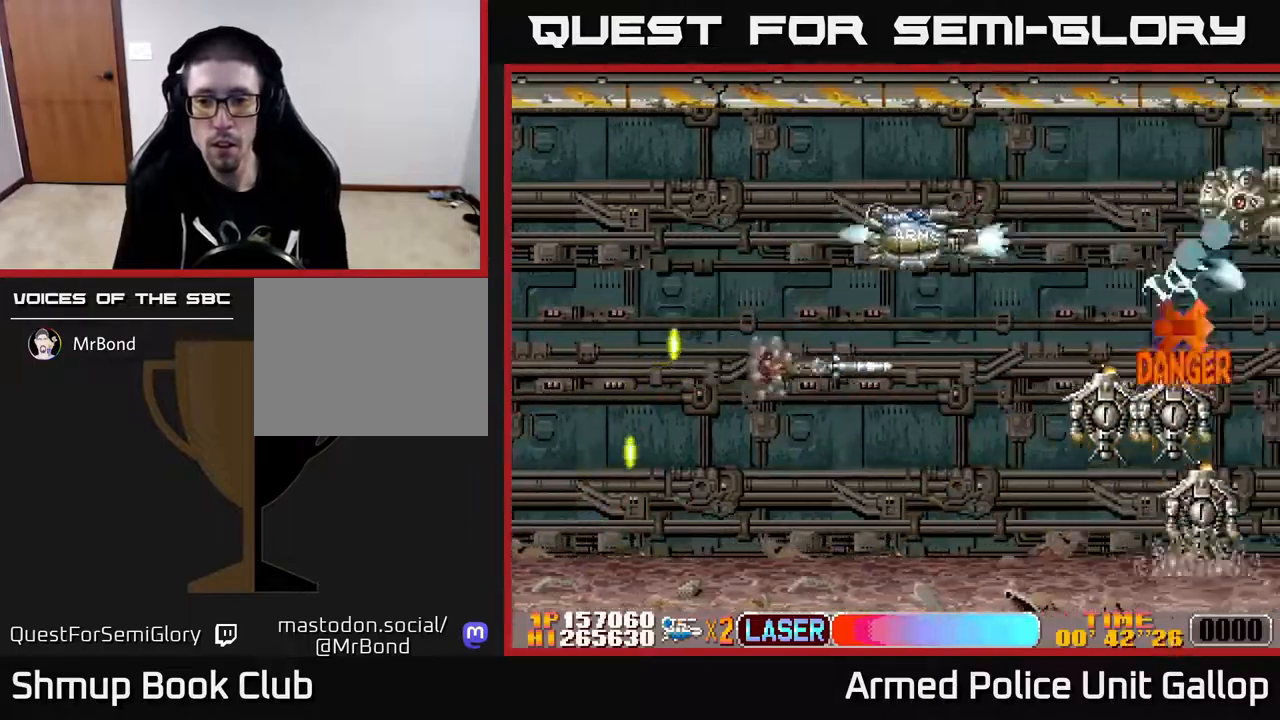
Gameplay with a controller (Xbox layout); each line is a JSON object with the inputs held at the frame after it. "events" lists button and stick changes between this image and that frame as [ms after this image, input, new state], when the widget could be followed in between.
{"buttons": ["A", "DPAD_DOWN", "DPAD_LEFT"], "left_stick": "center", "right_stick": "center", "events": [[217, "DPAD_LEFT", "down"]]}
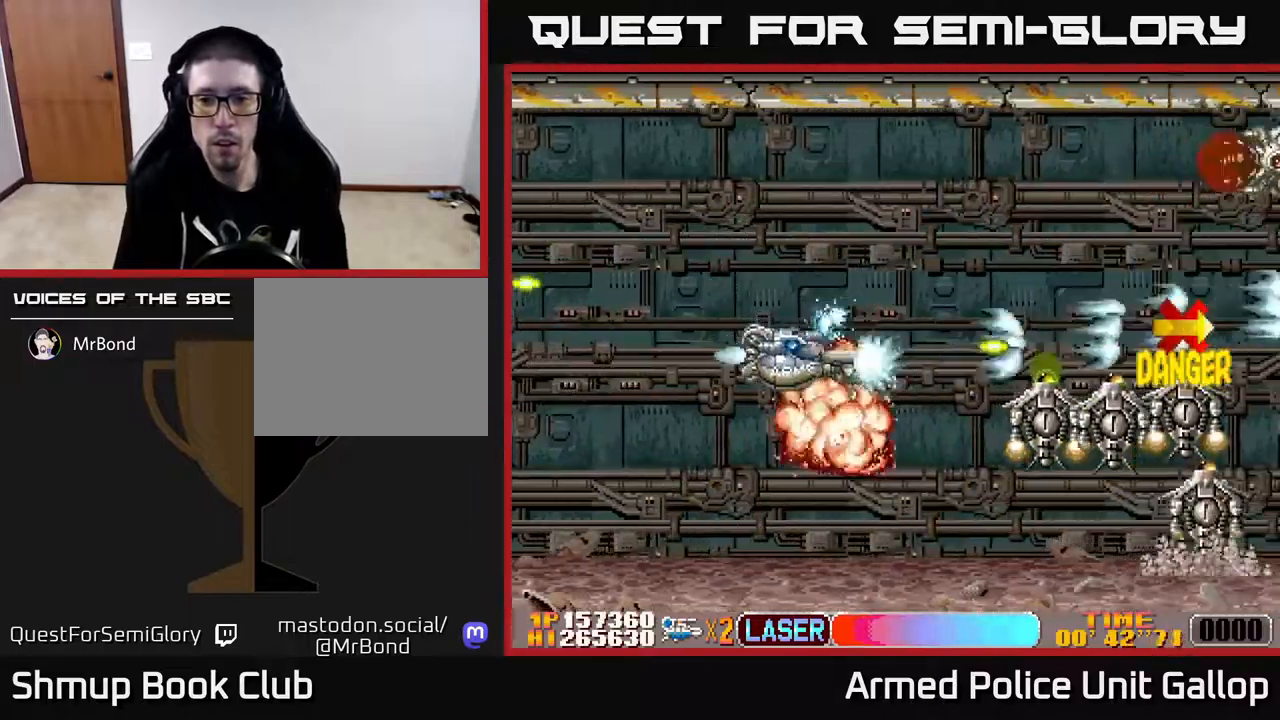
{"buttons": ["A", "DPAD_DOWN"], "left_stick": "center", "right_stick": "center", "events": [[34, "DPAD_LEFT", "up"], [267, "DPAD_DOWN", "up"], [284, "DPAD_RIGHT", "down"], [334, "DPAD_RIGHT", "up"], [334, "DPAD_UP", "down"], [400, "DPAD_LEFT", "down"], [450, "DPAD_UP", "up"], [500, "DPAD_DOWN", "down"], [500, "DPAD_LEFT", "up"]]}
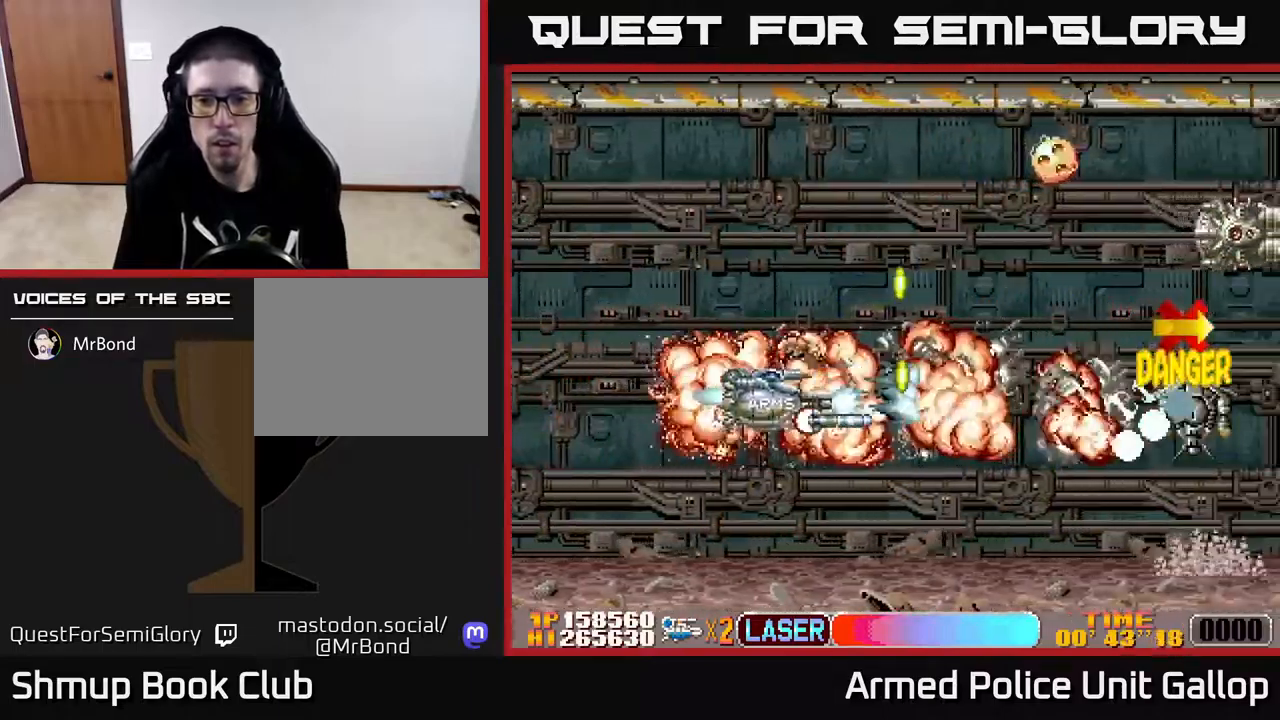
{"buttons": ["A", "DPAD_UP"], "left_stick": "center", "right_stick": "center", "events": [[34, "DPAD_RIGHT", "down"], [217, "DPAD_DOWN", "up"], [284, "DPAD_UP", "down"], [384, "DPAD_RIGHT", "up"]]}
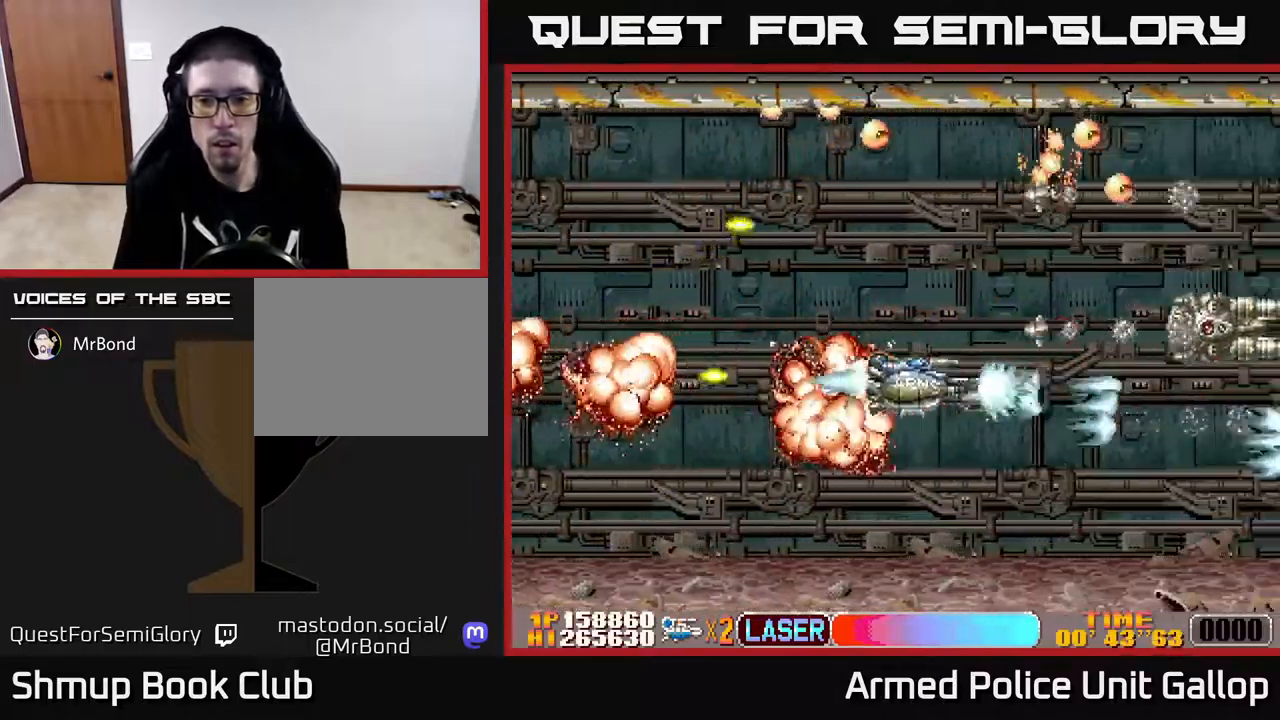
{"buttons": ["B", "DPAD_LEFT"], "left_stick": "center", "right_stick": "center", "events": [[117, "DPAD_UP", "up"], [150, "DPAD_DOWN", "down"], [217, "DPAD_RIGHT", "down"], [250, "DPAD_RIGHT", "up"], [367, "B", "down"], [434, "A", "up"], [467, "DPAD_DOWN", "up"], [484, "DPAD_LEFT", "down"]]}
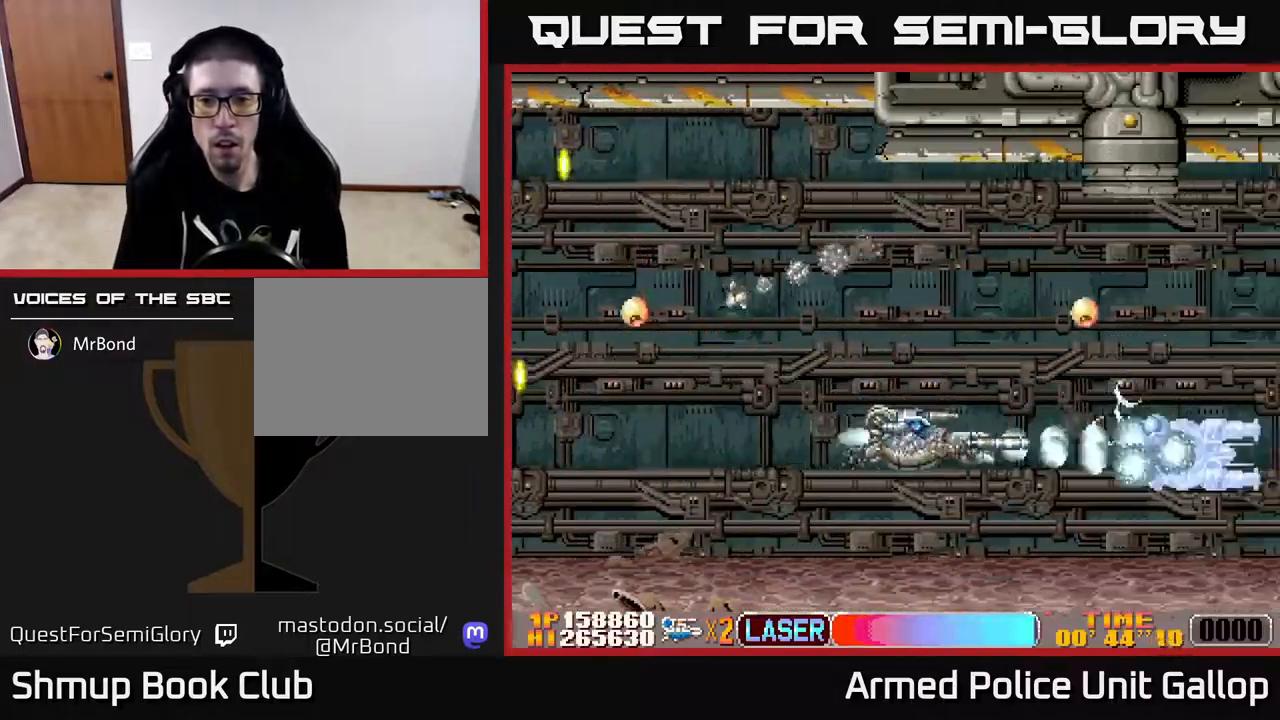
{"buttons": ["A", "DPAD_RIGHT"], "left_stick": "center", "right_stick": "center", "events": [[67, "DPAD_LEFT", "up"], [84, "DPAD_RIGHT", "down"], [150, "A", "down"], [200, "B", "up"], [234, "DPAD_DOWN", "down"], [234, "DPAD_RIGHT", "up"], [267, "DPAD_LEFT", "down"], [334, "DPAD_DOWN", "up"], [367, "DPAD_LEFT", "up"], [400, "DPAD_RIGHT", "down"]]}
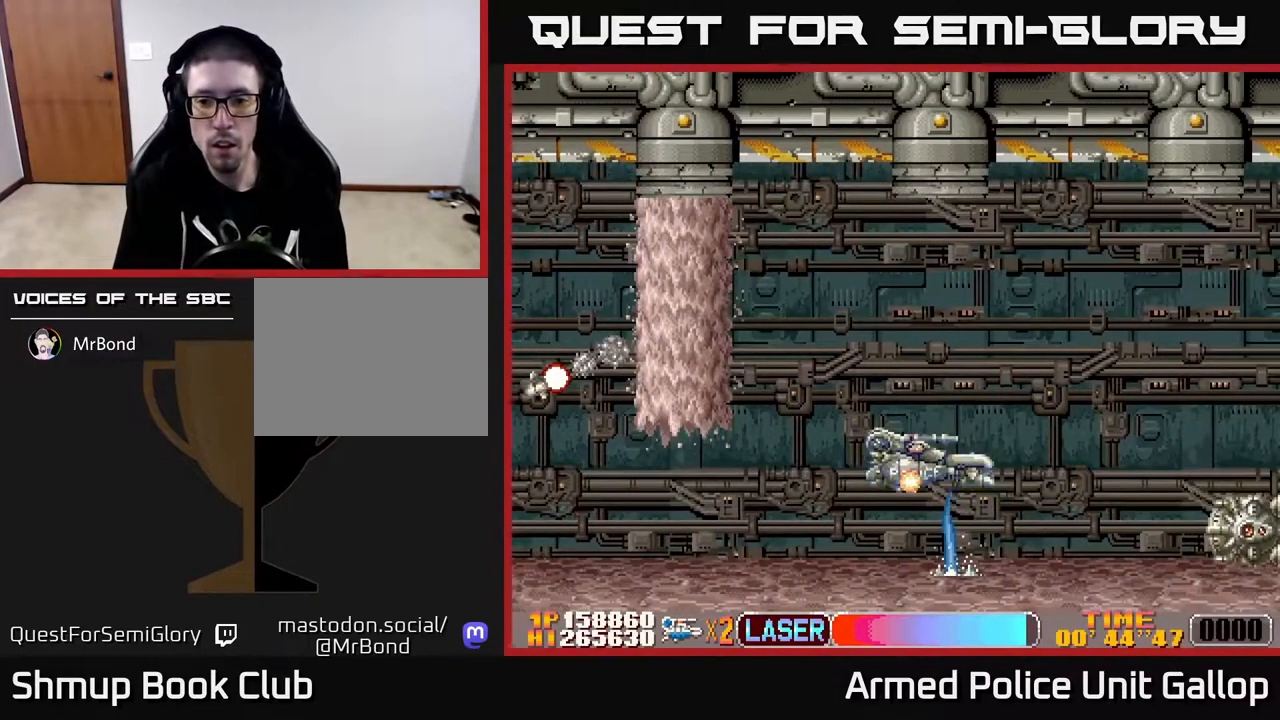
{"buttons": ["A"], "left_stick": "center", "right_stick": "center", "events": [[317, "DPAD_RIGHT", "up"]]}
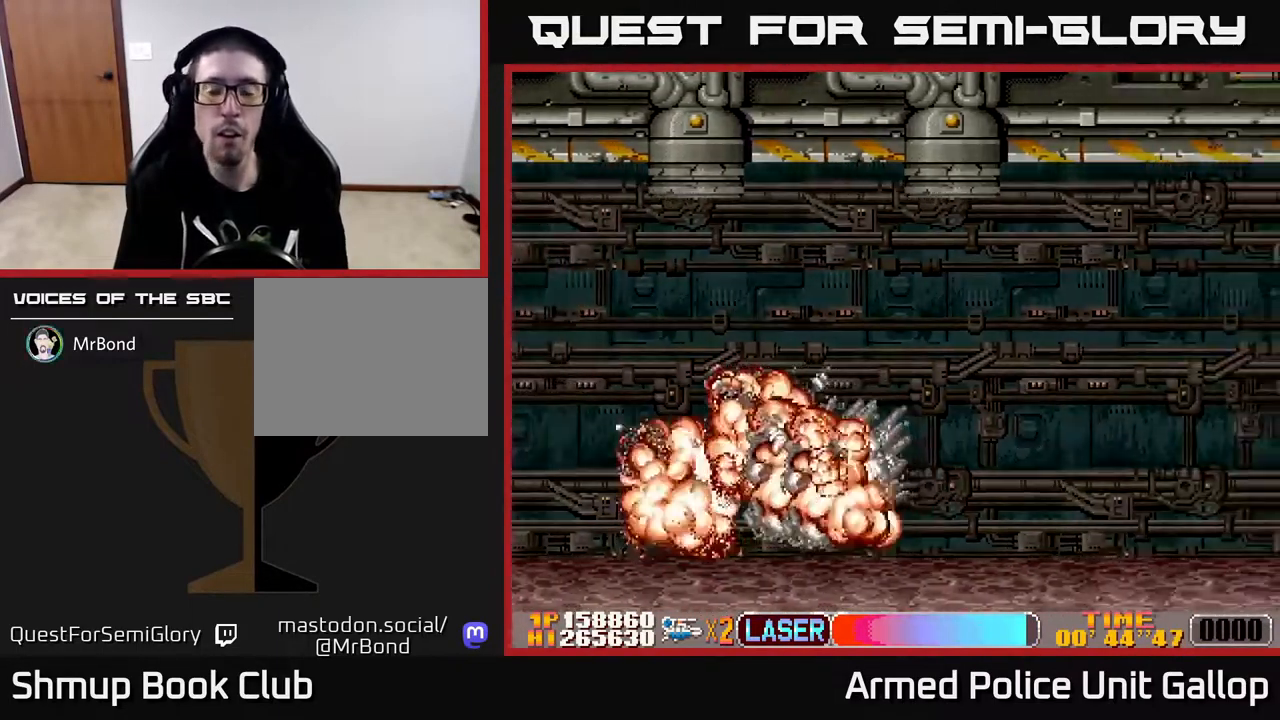
{"buttons": ["A"], "left_stick": "center", "right_stick": "center", "events": []}
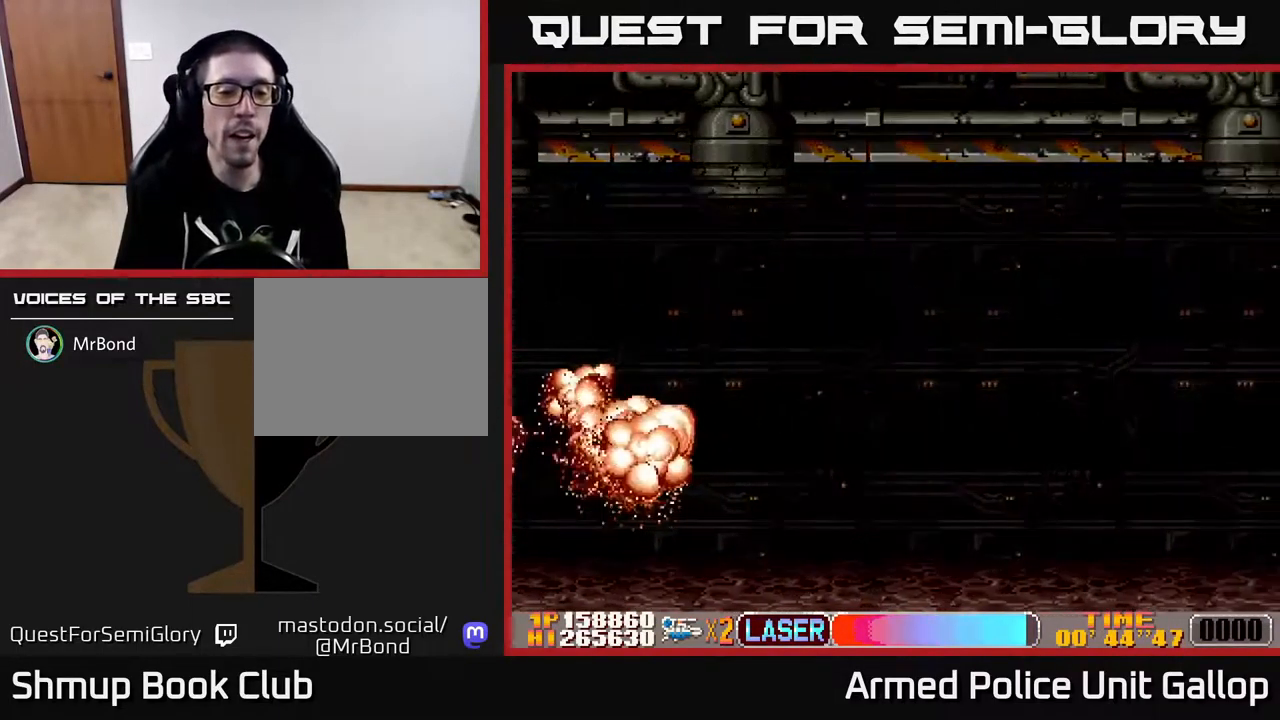
{"buttons": ["A"], "left_stick": "center", "right_stick": "center", "events": []}
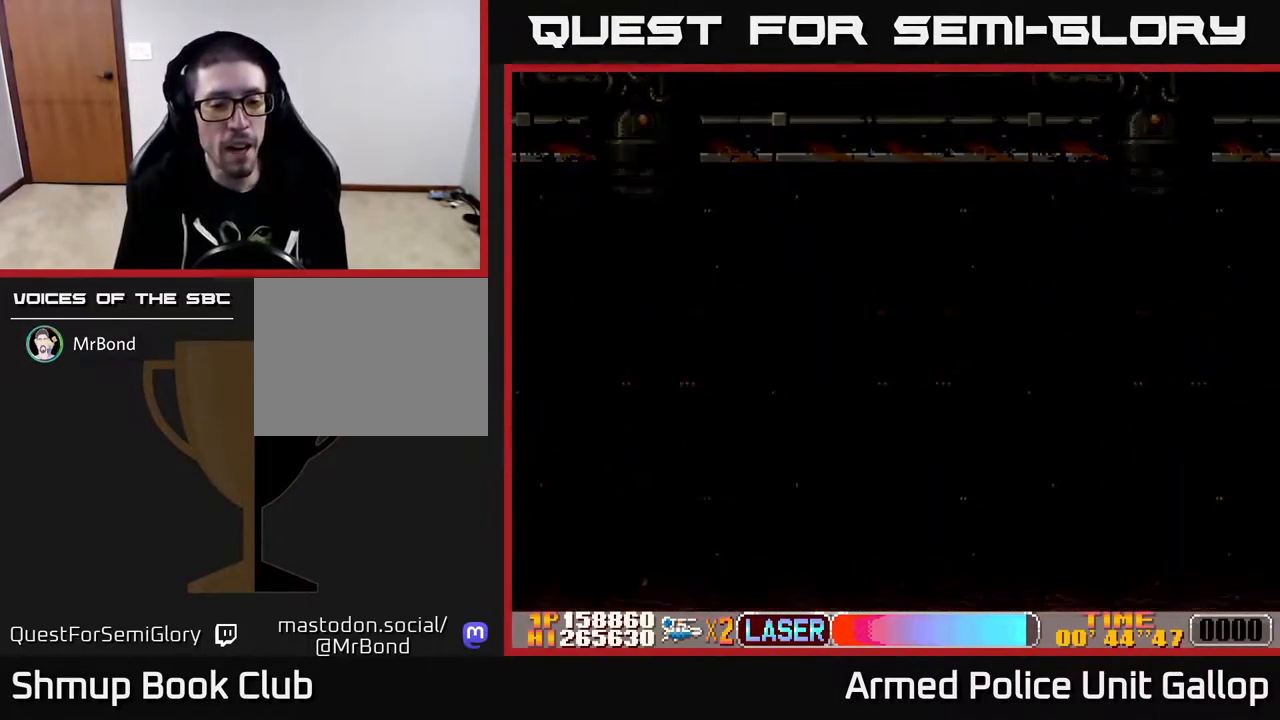
{"buttons": ["A"], "left_stick": "center", "right_stick": "center", "events": []}
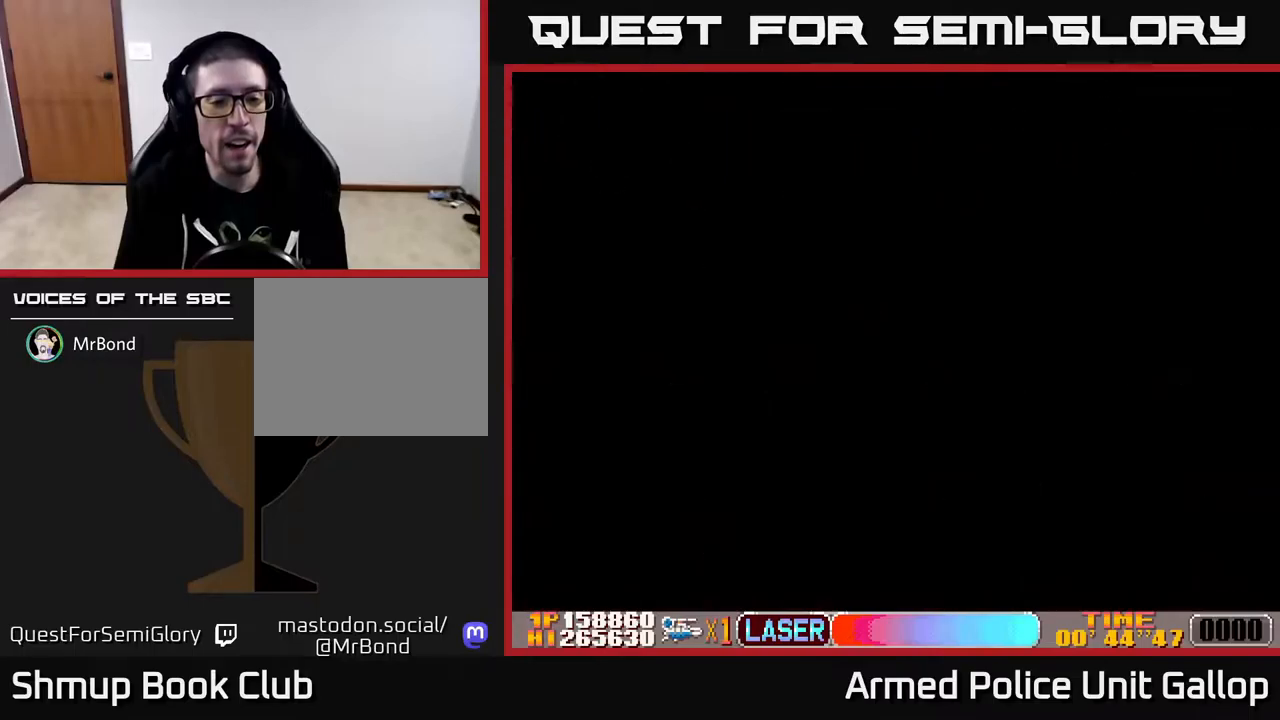
{"buttons": ["A"], "left_stick": "center", "right_stick": "center", "events": []}
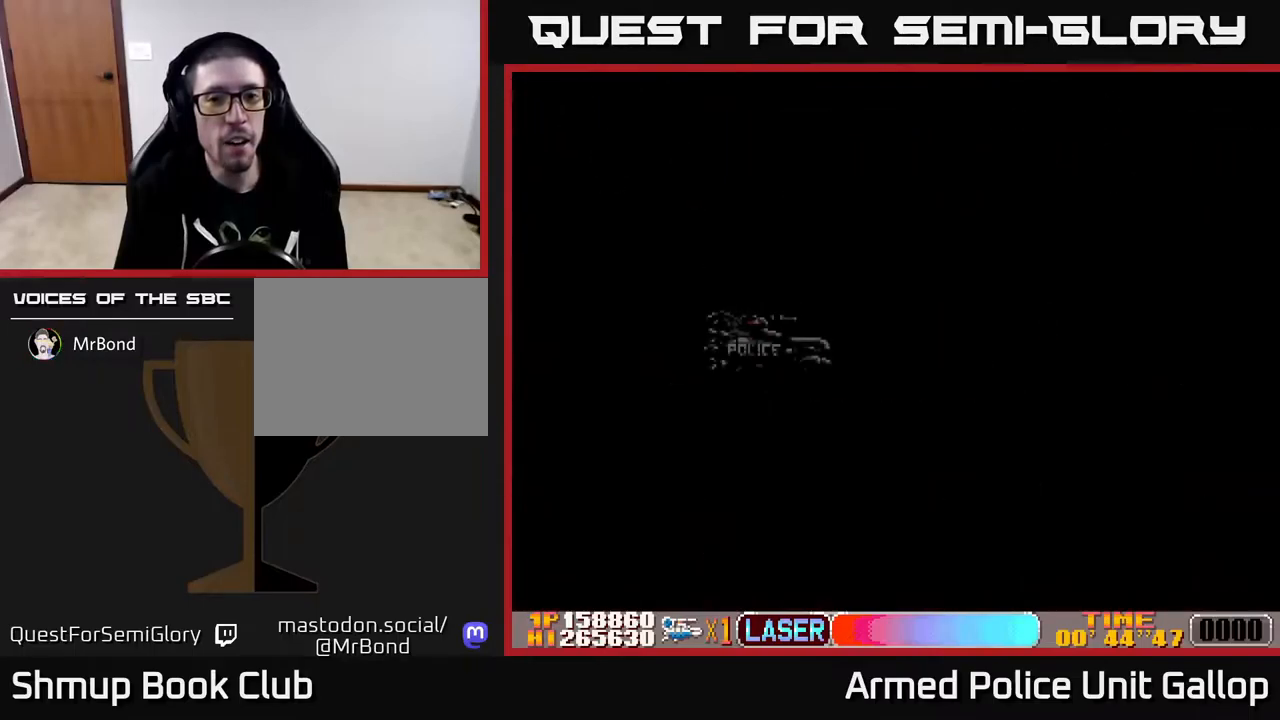
{"buttons": [], "left_stick": "center", "right_stick": "center", "events": [[267, "A", "up"]]}
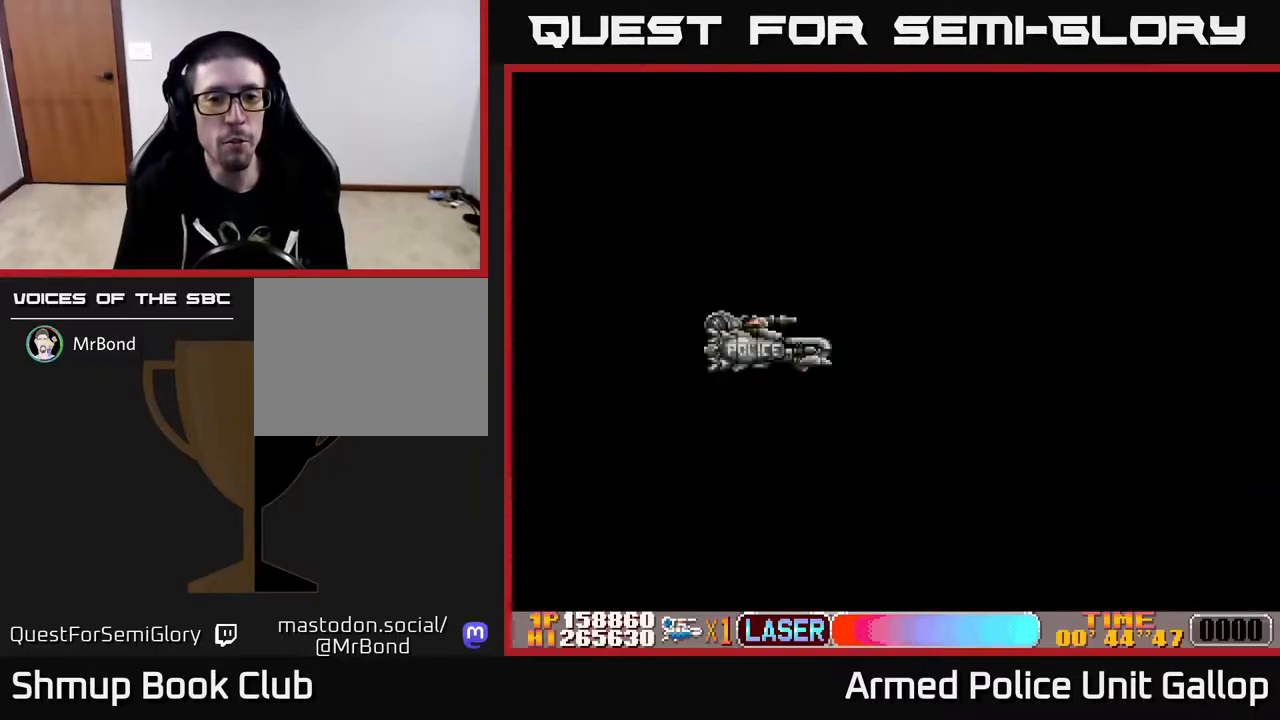
{"buttons": ["A", "DPAD_RIGHT"], "left_stick": "center", "right_stick": "center", "events": [[33, "DPAD_RIGHT", "down"], [267, "A", "down"]]}
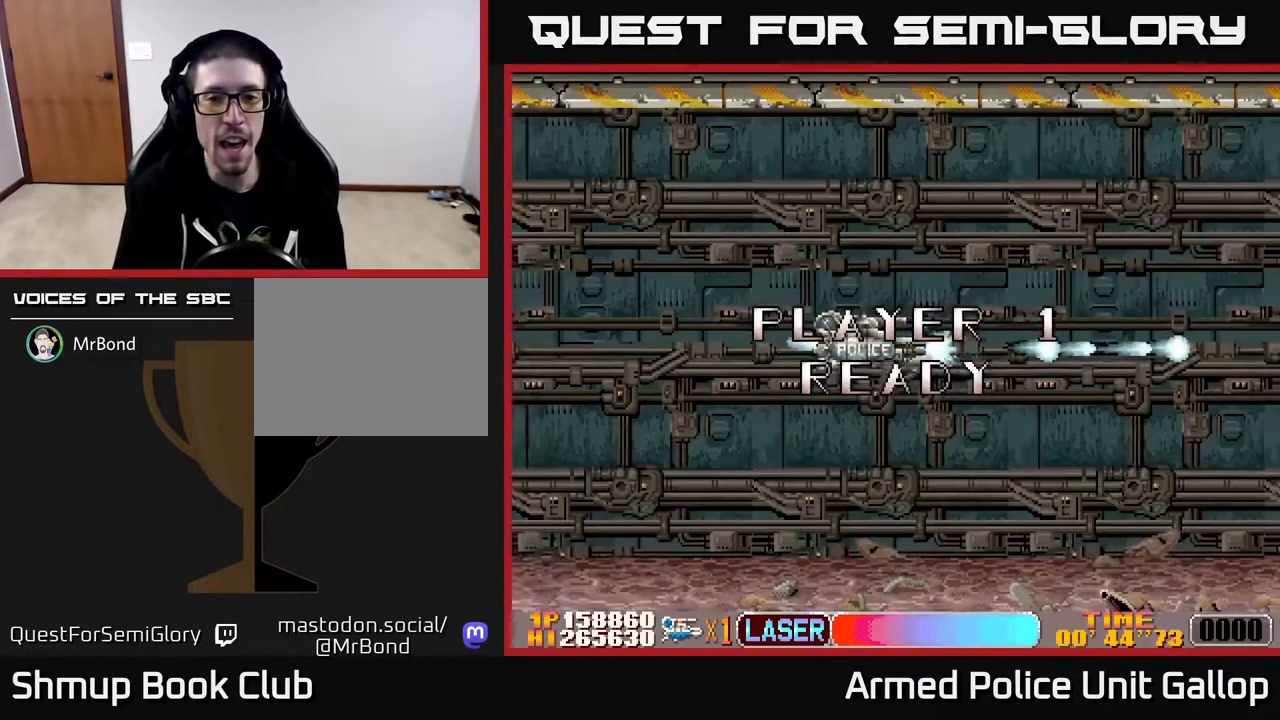
{"buttons": ["A", "DPAD_RIGHT"], "left_stick": "center", "right_stick": "center", "events": []}
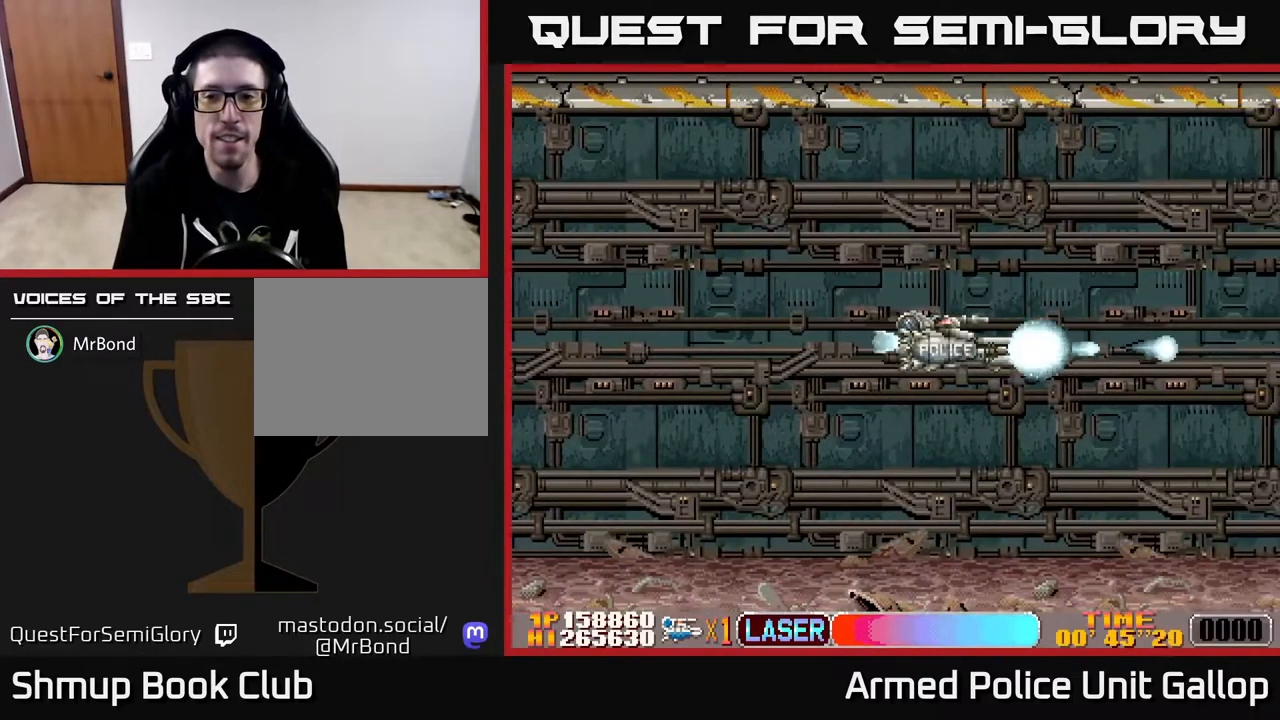
{"buttons": ["A"], "left_stick": "center", "right_stick": "center", "events": [[250, "DPAD_RIGHT", "up"]]}
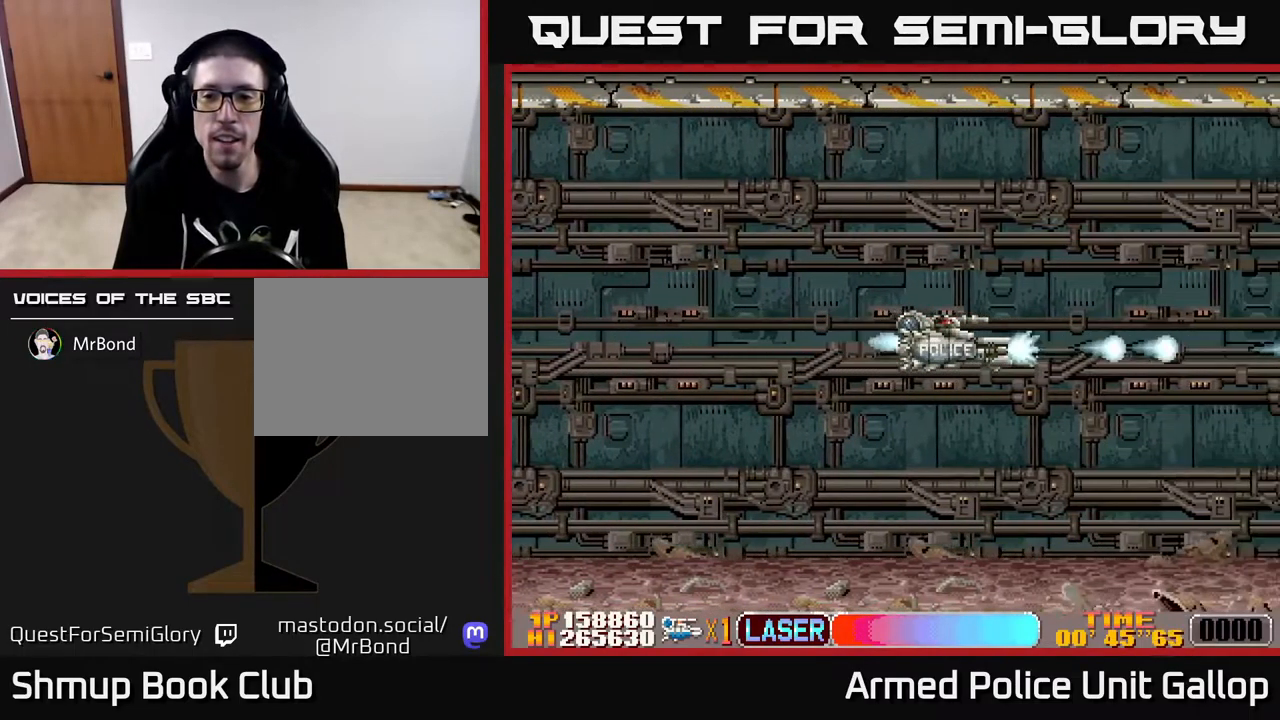
{"buttons": ["A"], "left_stick": "center", "right_stick": "center", "events": []}
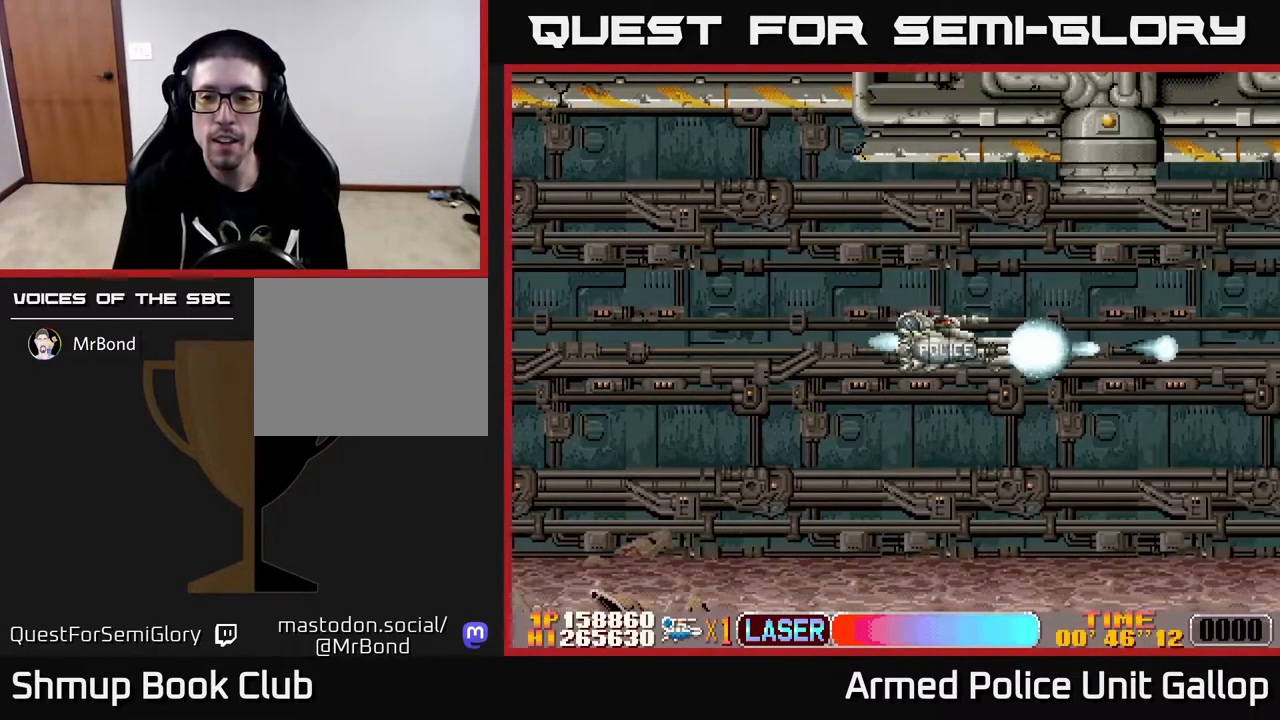
{"buttons": ["A"], "left_stick": "center", "right_stick": "center", "events": []}
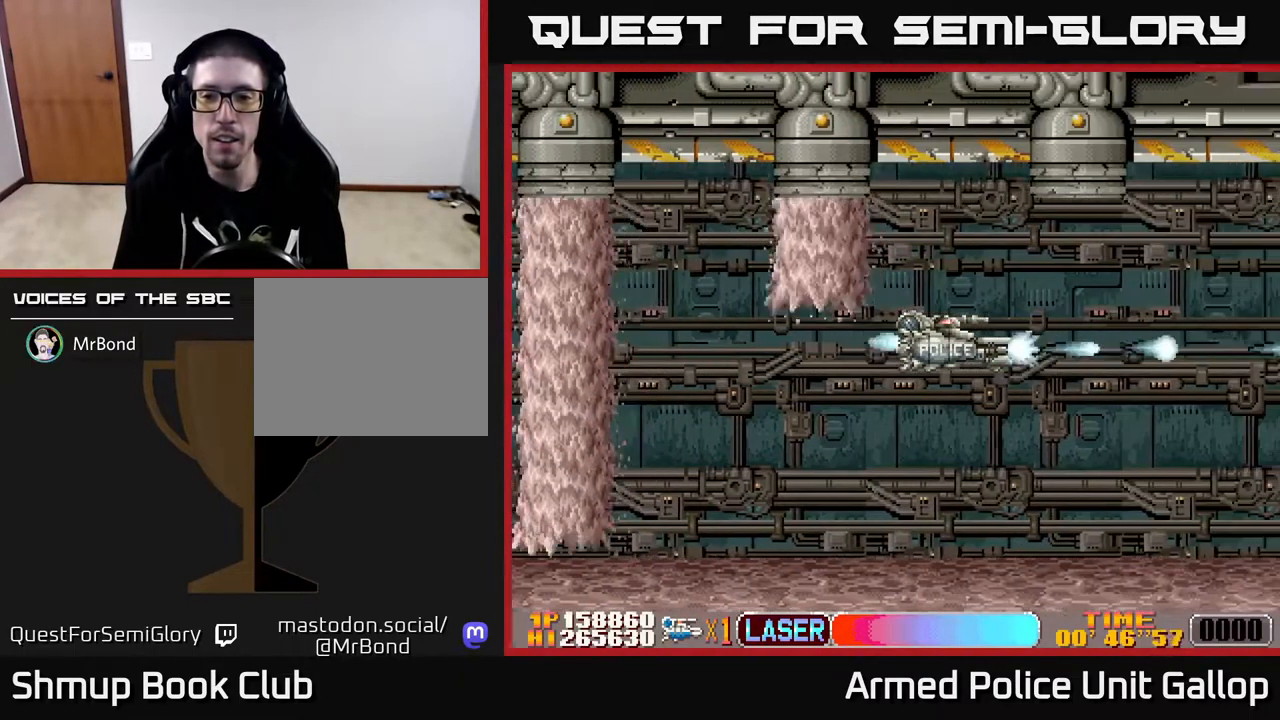
{"buttons": ["A", "DPAD_DOWN"], "left_stick": "center", "right_stick": "center", "events": [[383, "DPAD_DOWN", "down"]]}
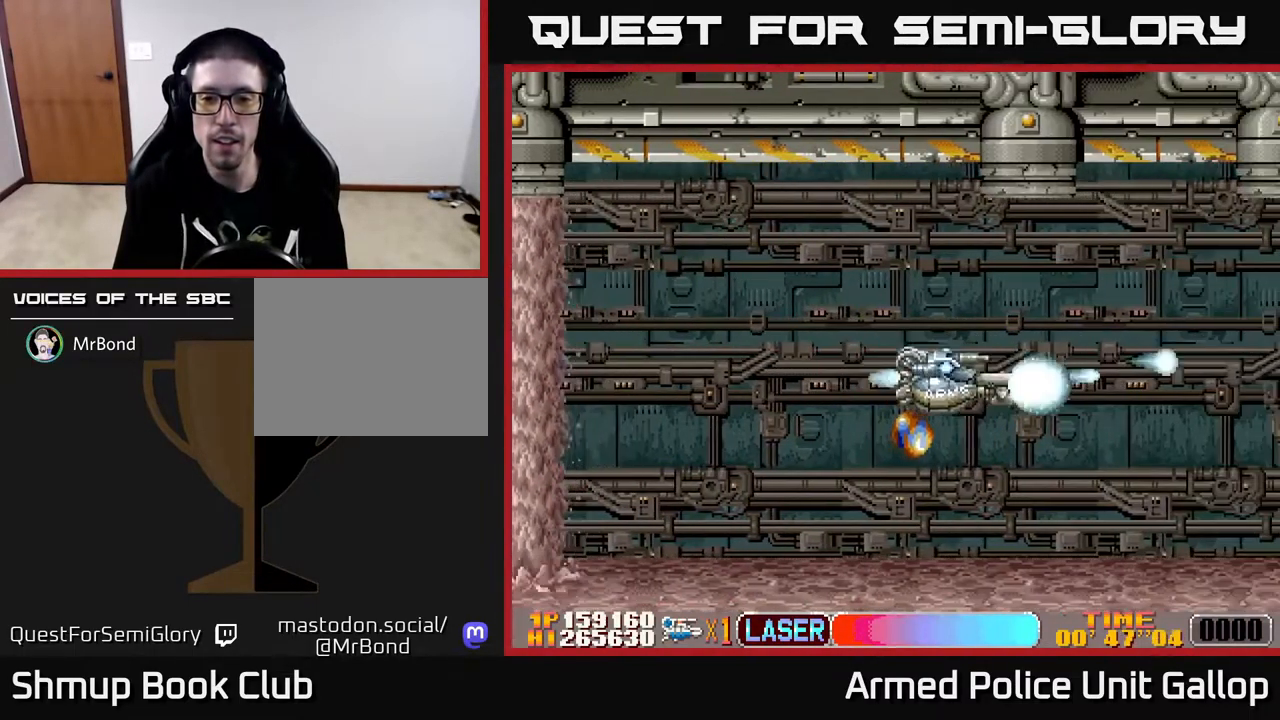
{"buttons": ["A"], "left_stick": "center", "right_stick": "center", "events": [[167, "DPAD_RIGHT", "down"], [217, "DPAD_DOWN", "up"], [467, "DPAD_RIGHT", "up"]]}
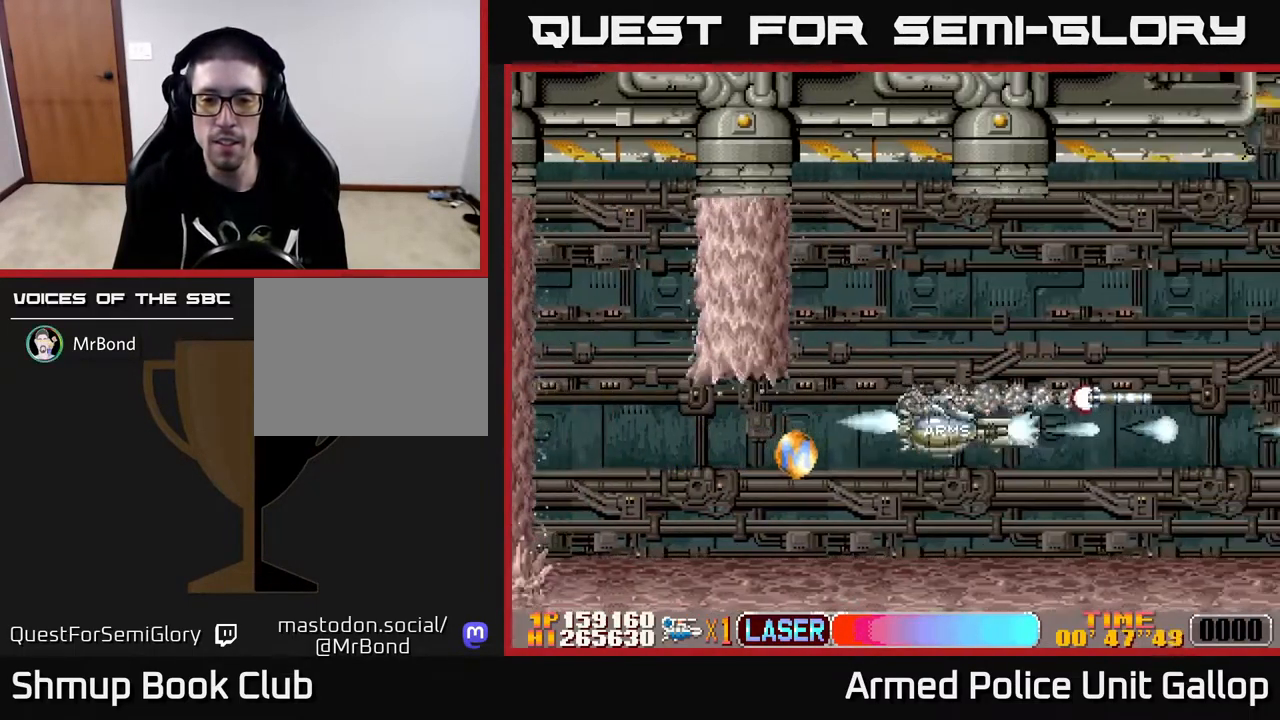
{"buttons": ["A", "DPAD_LEFT"], "left_stick": "center", "right_stick": "center", "events": [[449, "DPAD_LEFT", "down"]]}
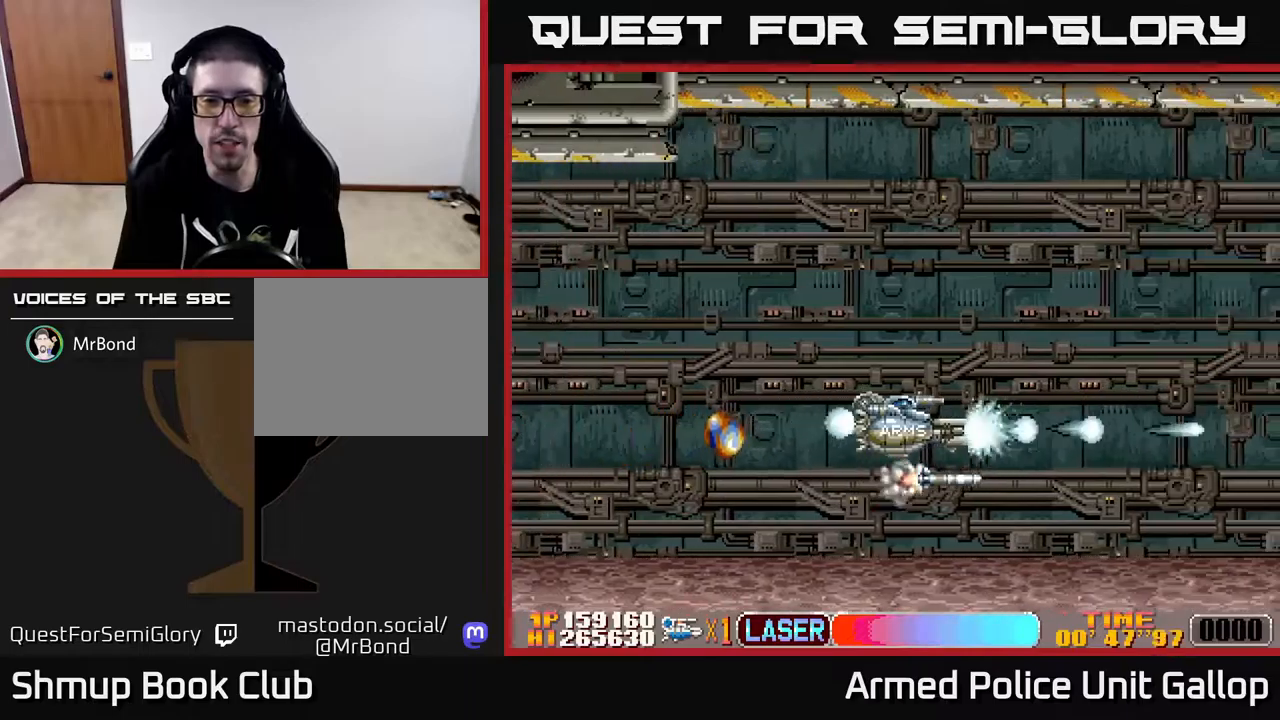
{"buttons": ["A", "DPAD_LEFT"], "left_stick": "center", "right_stick": "center", "events": []}
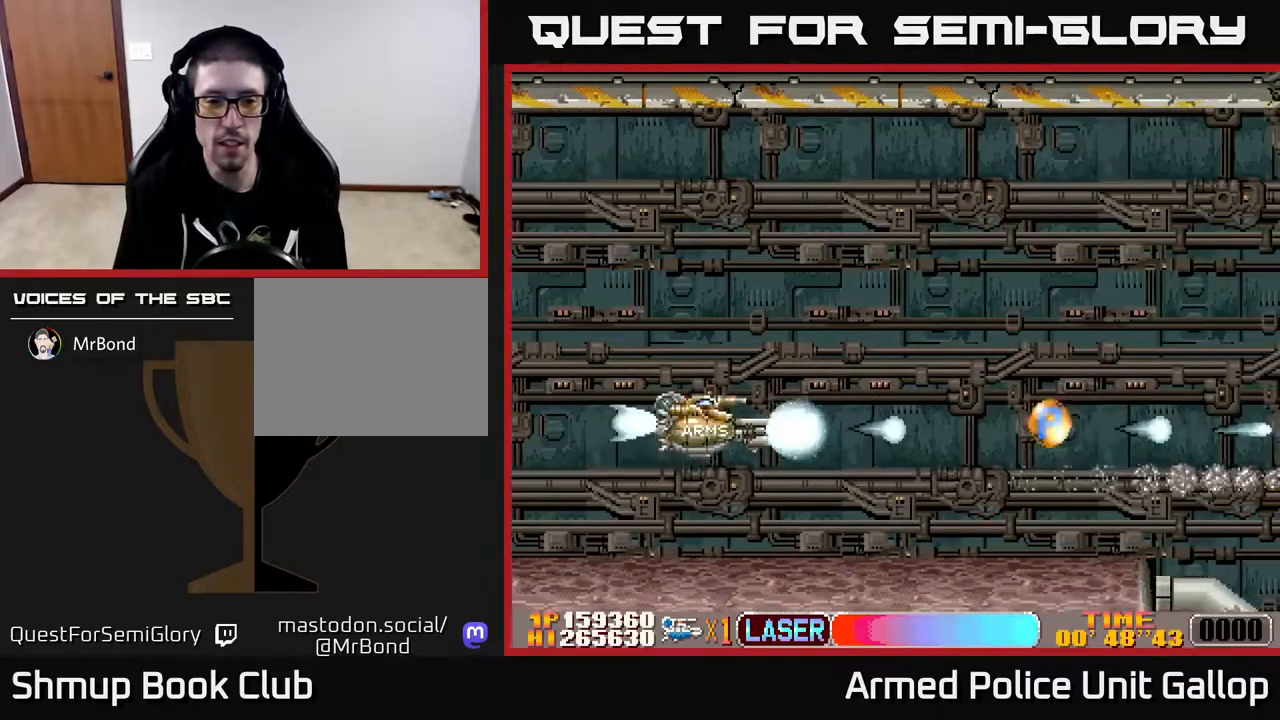
{"buttons": ["A", "DPAD_DOWN", "DPAD_RIGHT"], "left_stick": "center", "right_stick": "center", "events": [[133, "DPAD_UP", "down"], [150, "DPAD_LEFT", "up"], [183, "DPAD_RIGHT", "down"], [417, "DPAD_UP", "up"], [450, "DPAD_DOWN", "down"]]}
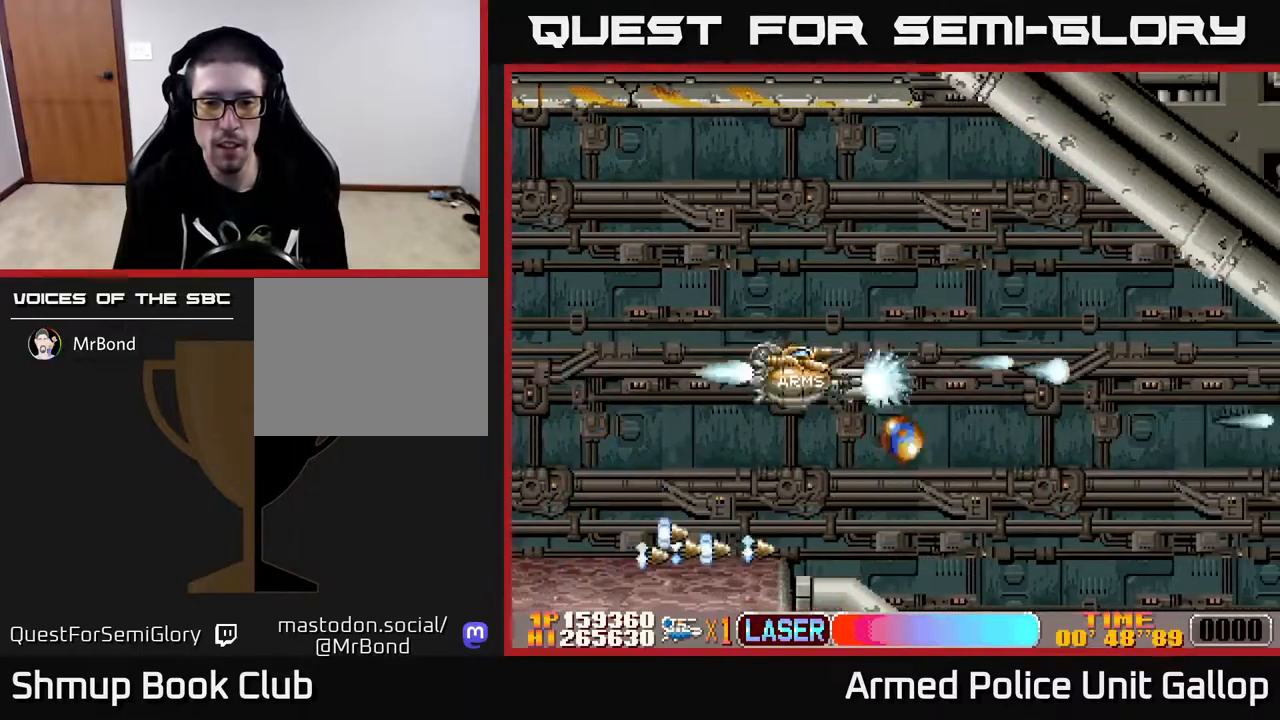
{"buttons": ["A", "DPAD_DOWN"], "left_stick": "center", "right_stick": "center", "events": [[400, "DPAD_RIGHT", "up"]]}
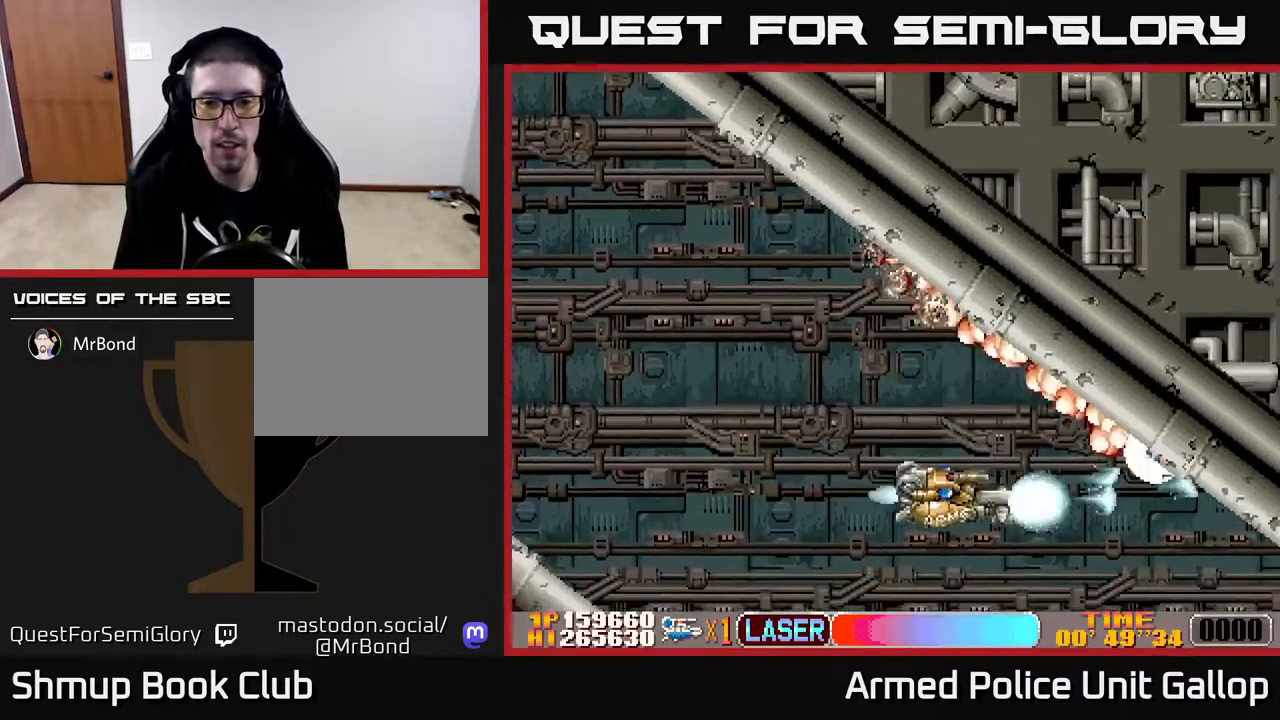
{"buttons": ["A", "DPAD_UP", "DPAD_RIGHT"], "left_stick": "center", "right_stick": "center", "events": [[100, "DPAD_RIGHT", "down"], [167, "DPAD_DOWN", "up"], [233, "DPAD_UP", "down"]]}
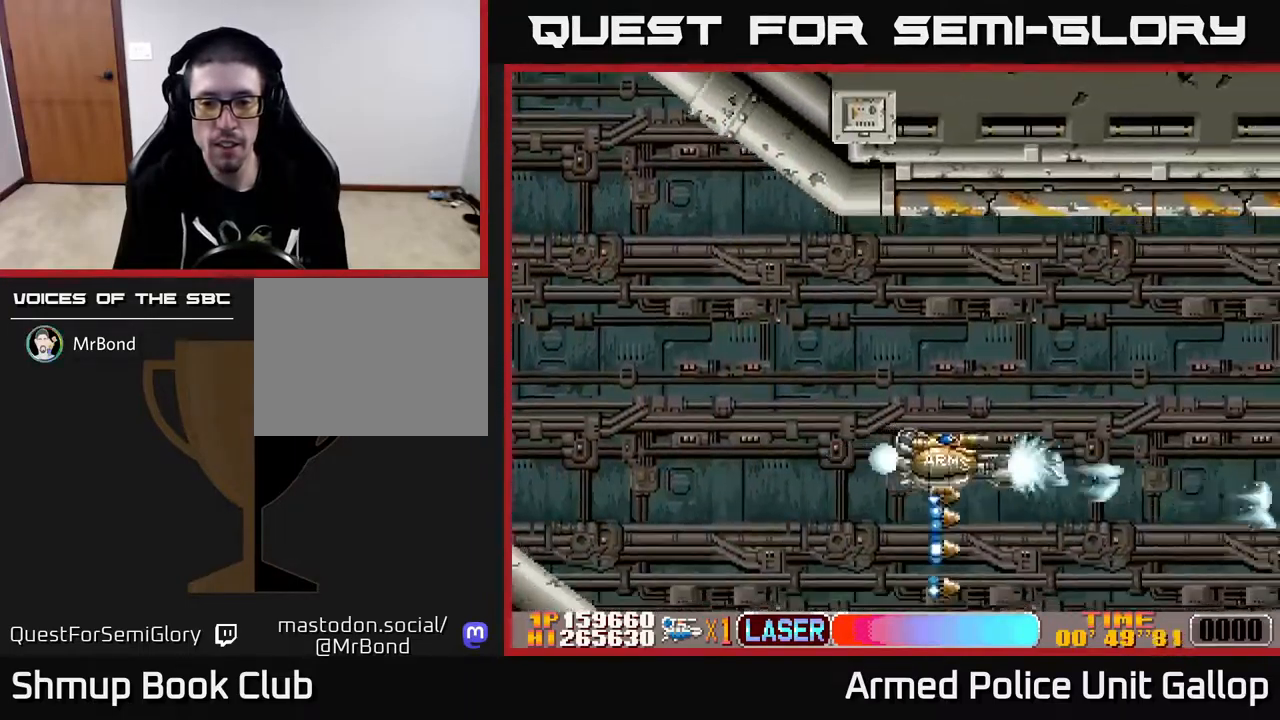
{"buttons": ["A", "DPAD_UP", "DPAD_RIGHT"], "left_stick": "center", "right_stick": "center", "events": []}
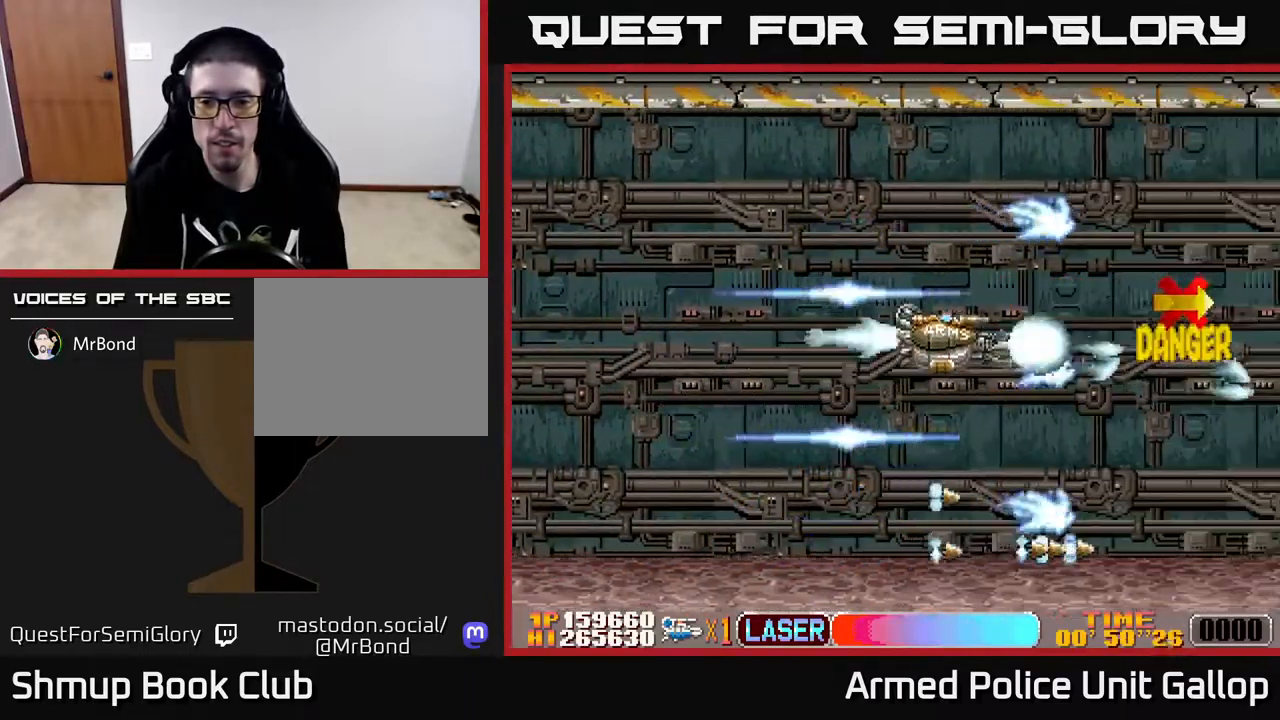
{"buttons": ["A", "DPAD_DOWN", "DPAD_LEFT"], "left_stick": "center", "right_stick": "center", "events": [[100, "DPAD_UP", "up"], [150, "DPAD_RIGHT", "up"], [200, "DPAD_LEFT", "down"], [467, "DPAD_DOWN", "down"]]}
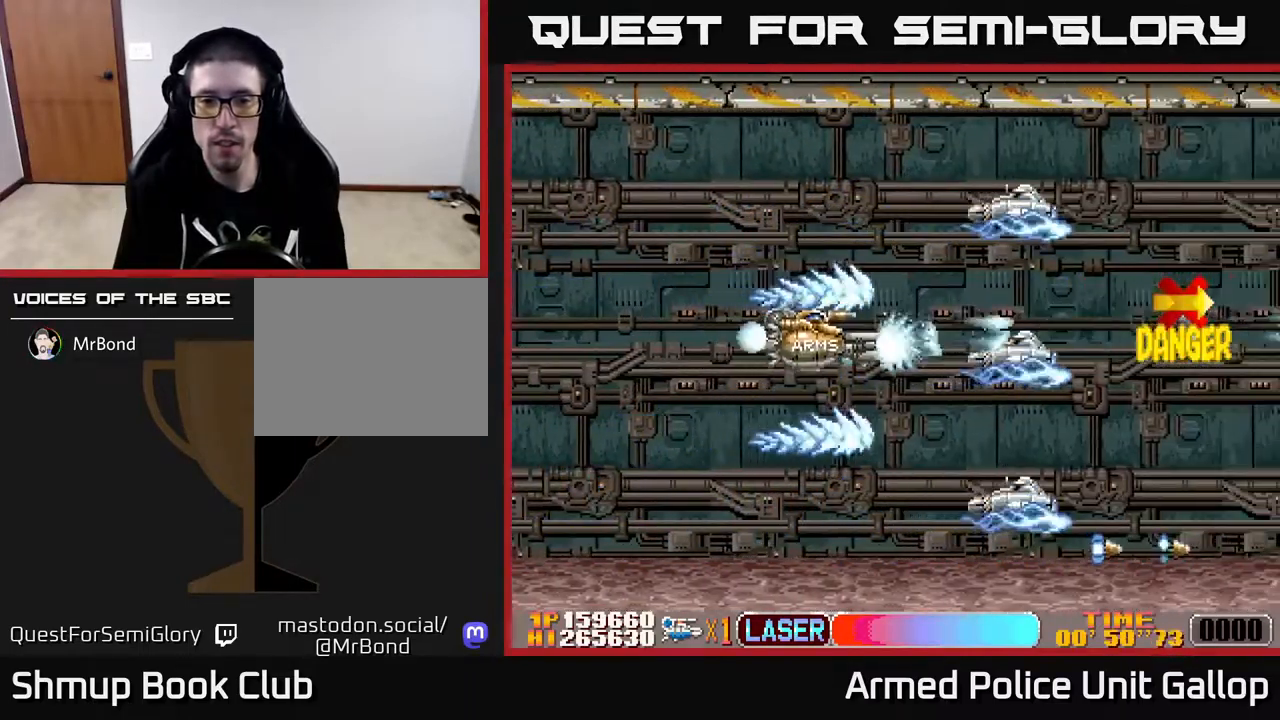
{"buttons": ["A", "DPAD_LEFT"], "left_stick": "center", "right_stick": "center", "events": [[133, "DPAD_DOWN", "up"]]}
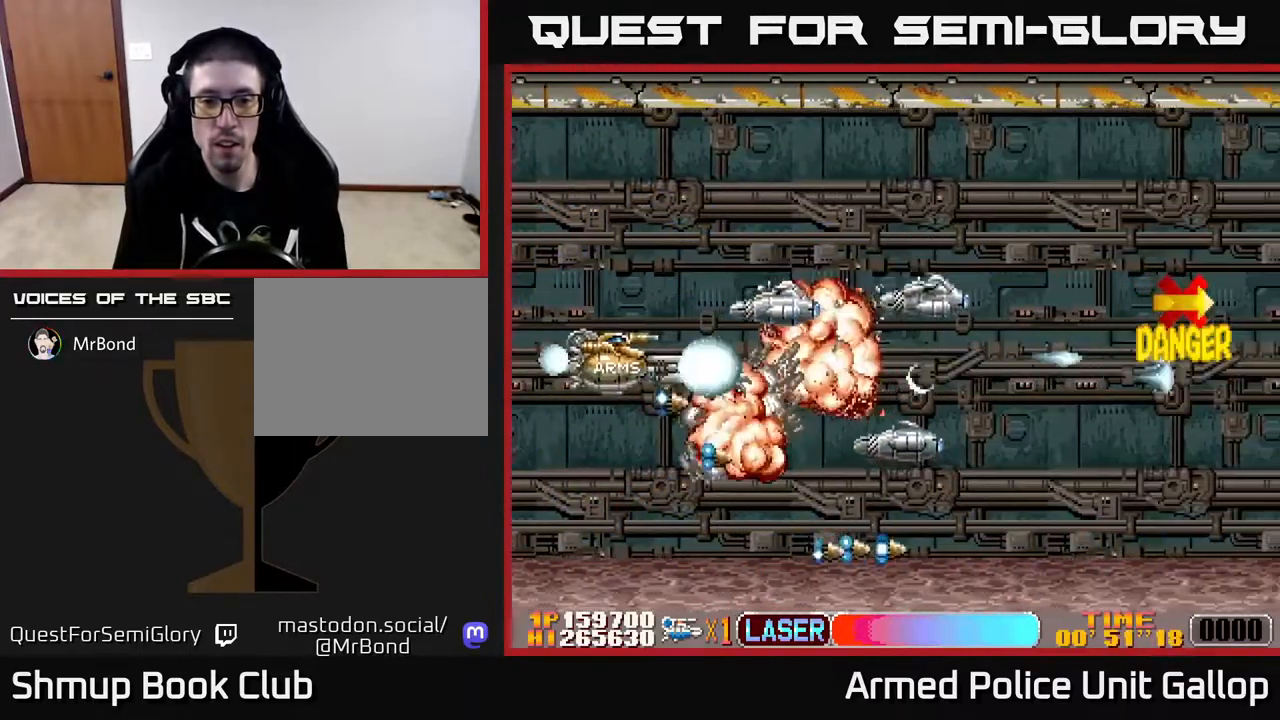
{"buttons": ["A", "DPAD_UP", "DPAD_RIGHT"], "left_stick": "center", "right_stick": "center", "events": [[133, "DPAD_UP", "down"], [250, "DPAD_UP", "up"], [267, "DPAD_DOWN", "down"], [267, "DPAD_LEFT", "up"], [333, "DPAD_RIGHT", "down"], [400, "DPAD_DOWN", "up"], [433, "DPAD_RIGHT", "up"], [433, "DPAD_UP", "down"], [467, "DPAD_RIGHT", "down"]]}